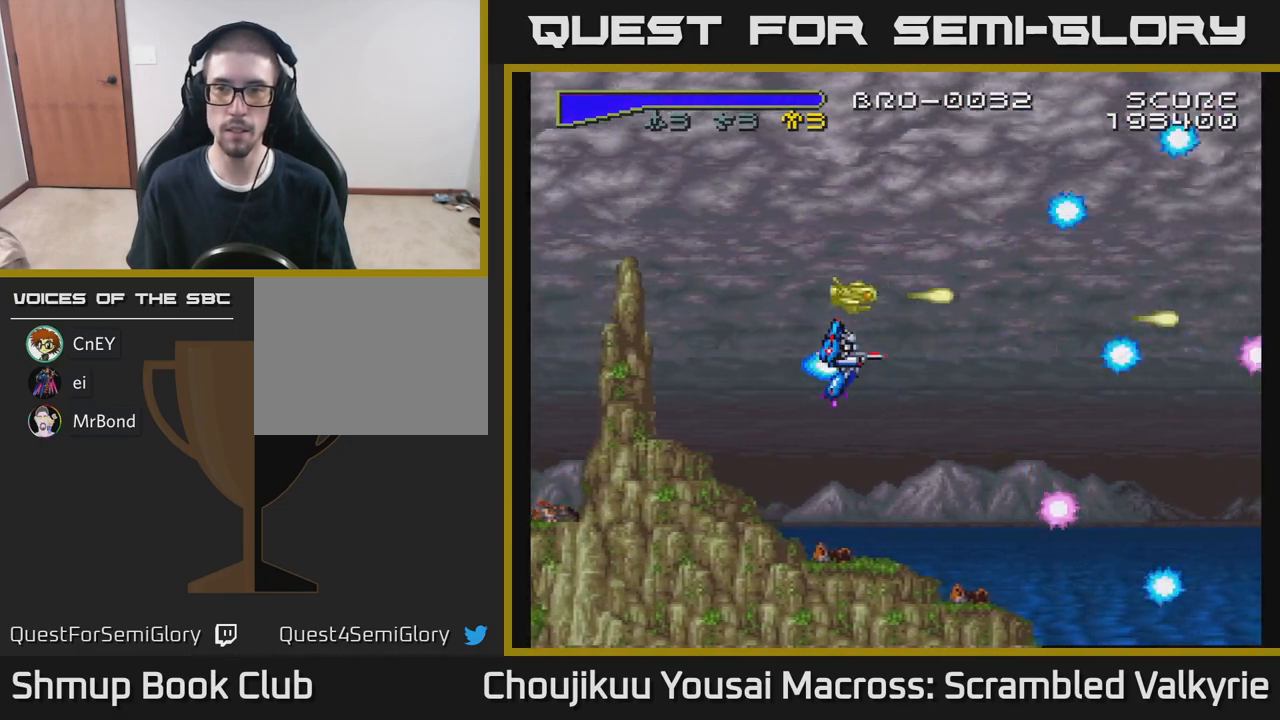
Gameplay with a controller (Xbox layout); each line is a JSON object with the inputs held at the frame after it. "events" lists button and stick changes between this image and that frame as [ms after this image, input, new state], when the widget could be followed in between. Not read: A L3 R3 left_stick right_stick.
{"buttons": ["DPAD_LEFT"], "events": [[400, "DPAD_LEFT", "down"]]}
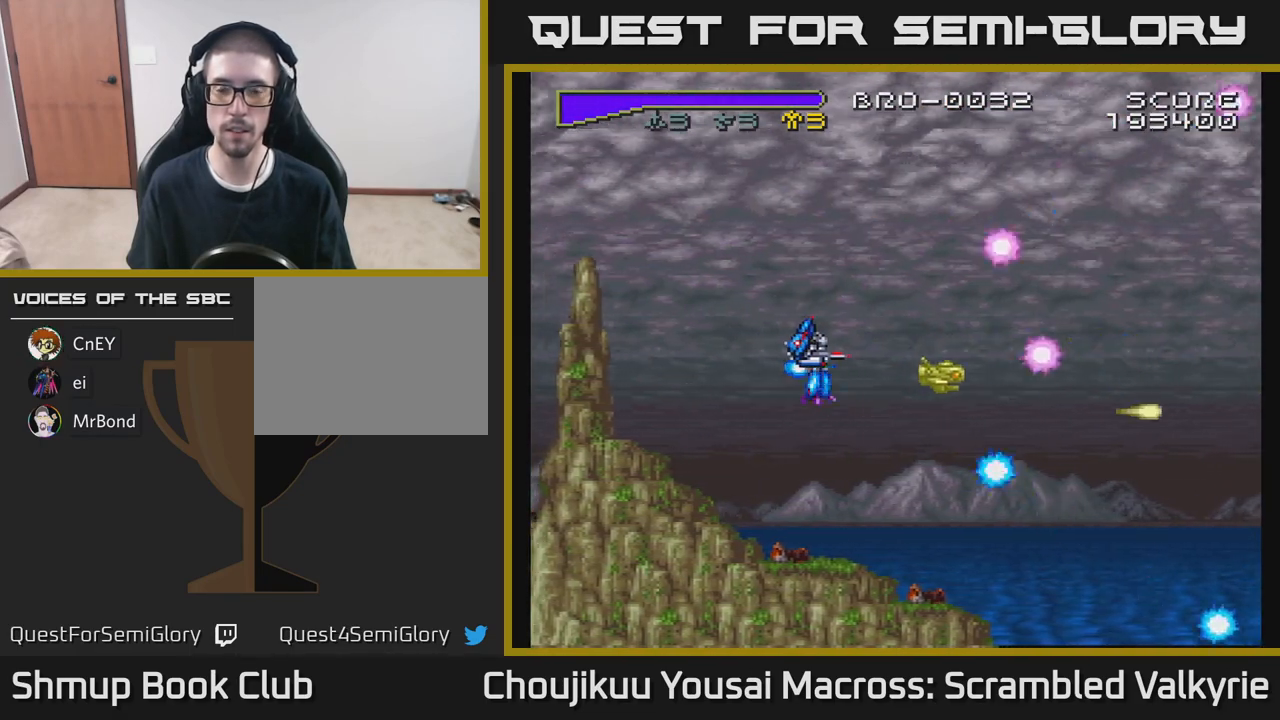
{"buttons": [], "events": [[450, "DPAD_LEFT", "up"]]}
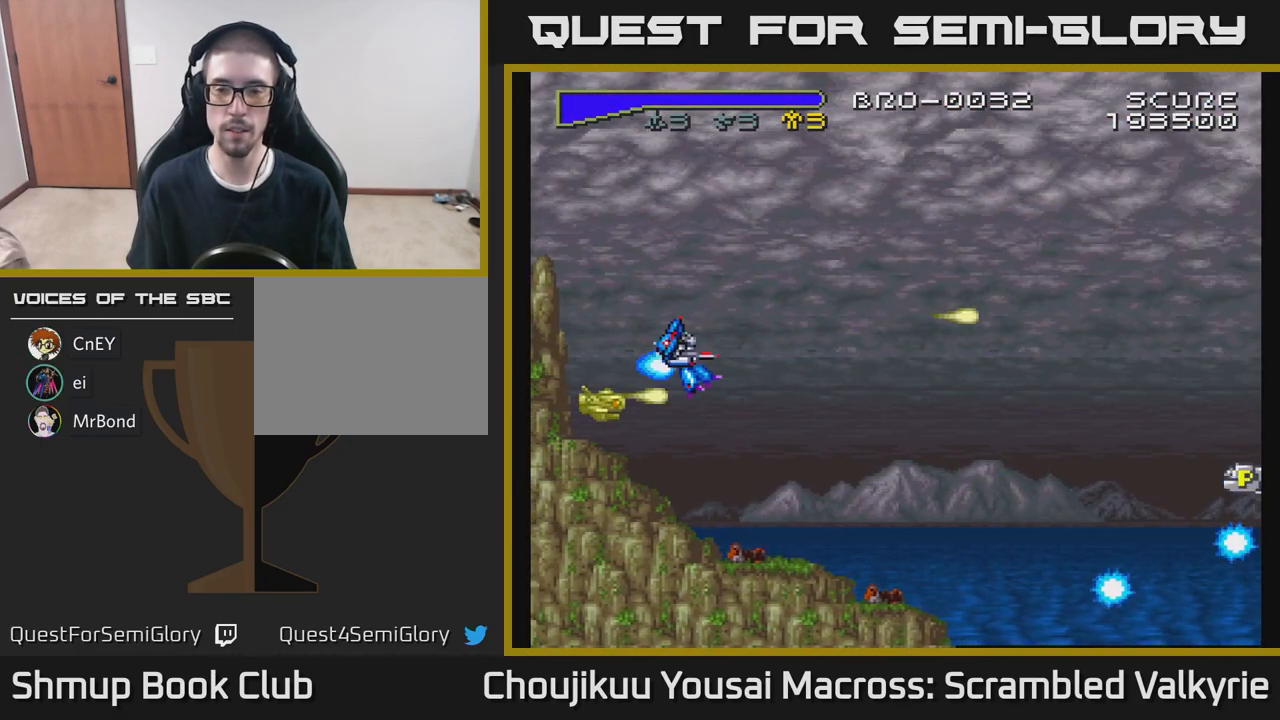
{"buttons": [], "events": [[100, "DPAD_DOWN", "down"], [233, "DPAD_DOWN", "up"]]}
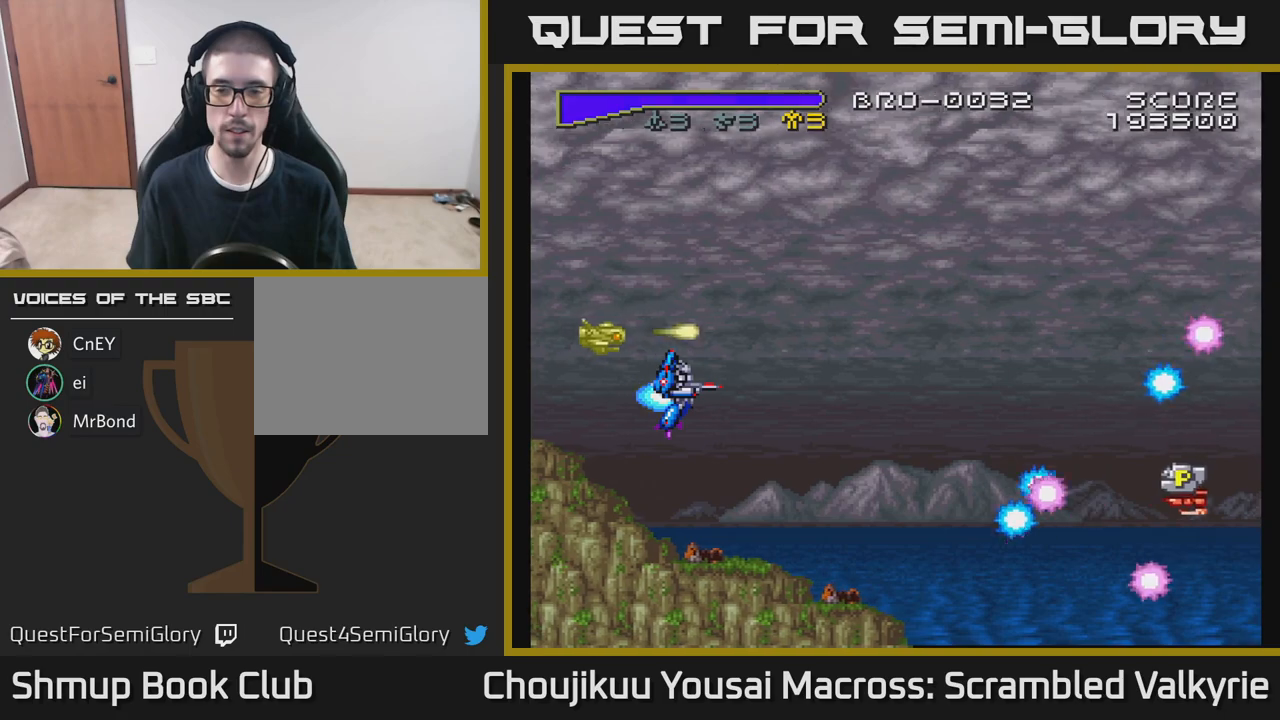
{"buttons": ["DPAD_UP"], "events": [[267, "DPAD_UP", "down"], [350, "DPAD_UP", "up"], [367, "DPAD_RIGHT", "down"], [483, "DPAD_RIGHT", "up"], [483, "DPAD_UP", "down"]]}
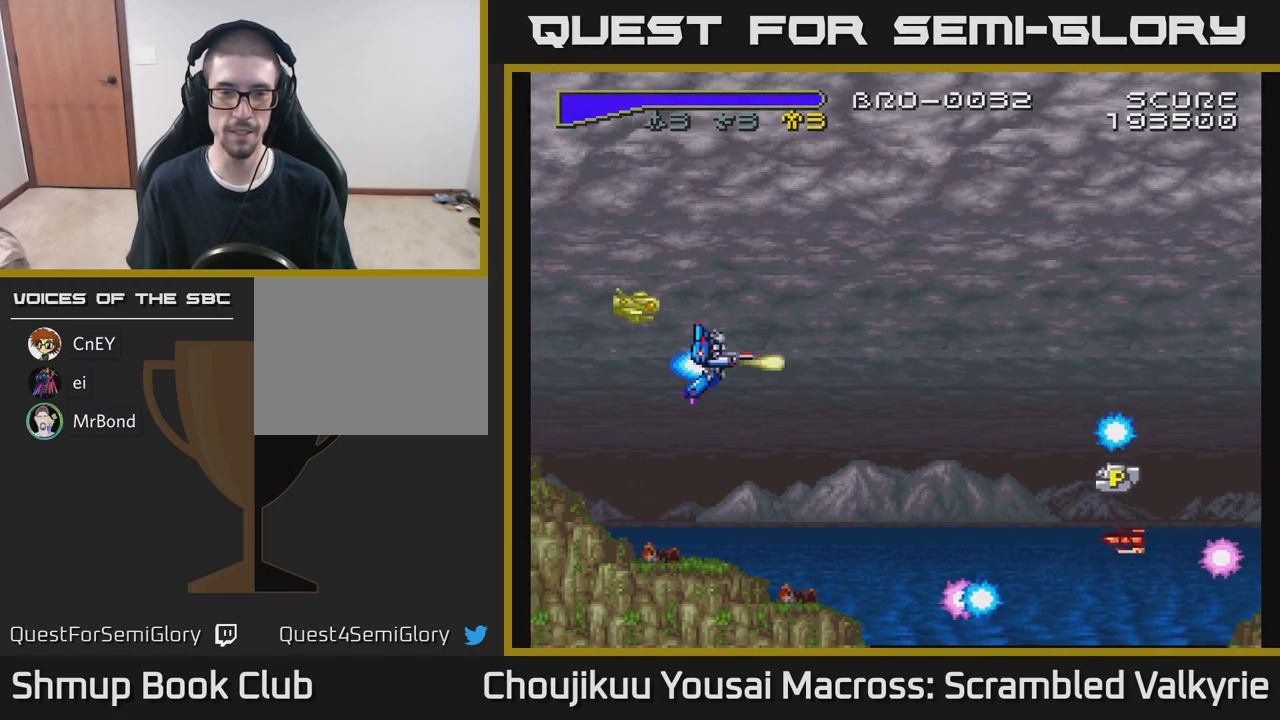
{"buttons": ["DPAD_DOWN"], "events": [[100, "DPAD_RIGHT", "down"], [100, "DPAD_UP", "up"], [200, "DPAD_DOWN", "down"], [367, "DPAD_RIGHT", "up"]]}
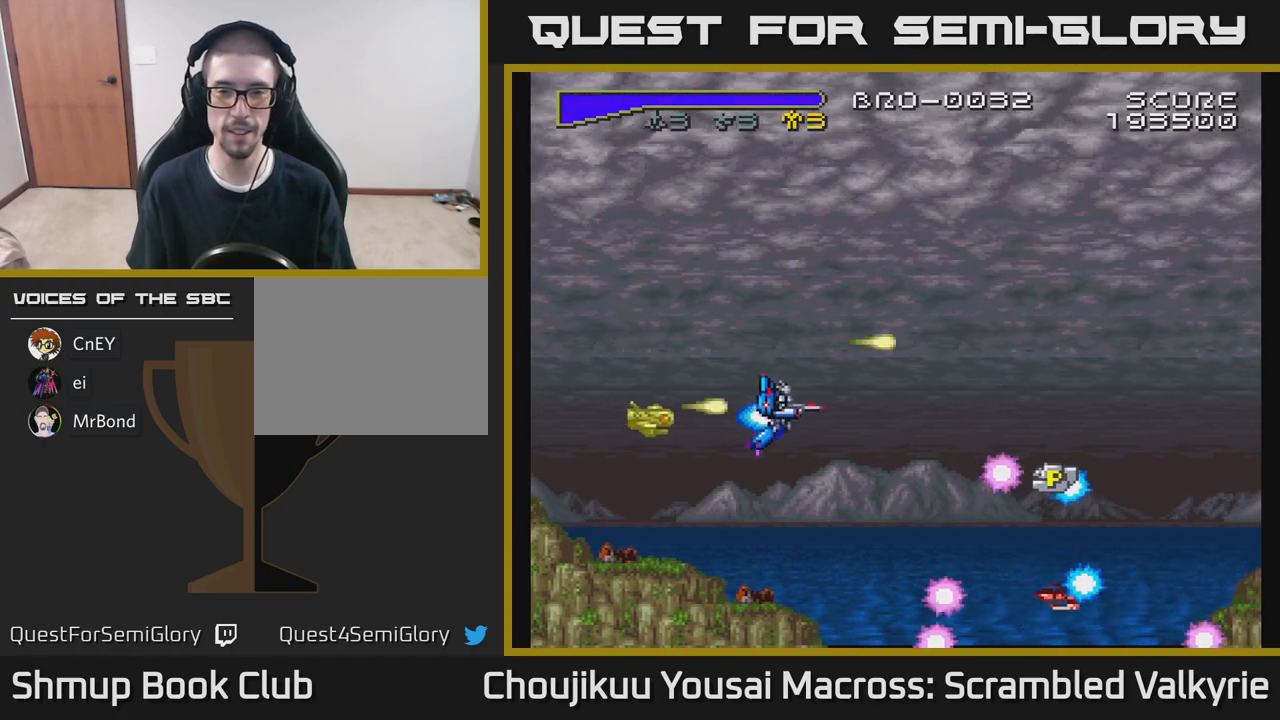
{"buttons": [], "events": [[100, "DPAD_DOWN", "up"], [167, "DPAD_LEFT", "down"], [300, "DPAD_LEFT", "up"]]}
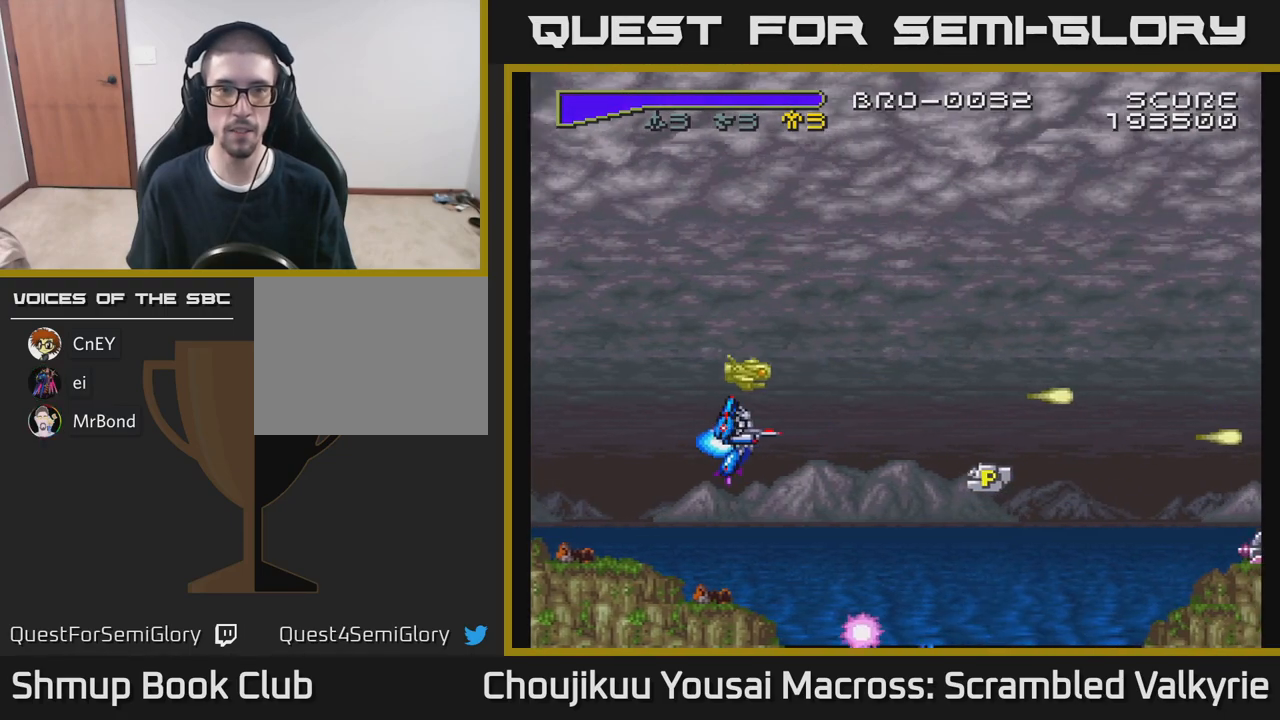
{"buttons": [], "events": [[33, "DPAD_UP", "down"], [167, "DPAD_UP", "up"]]}
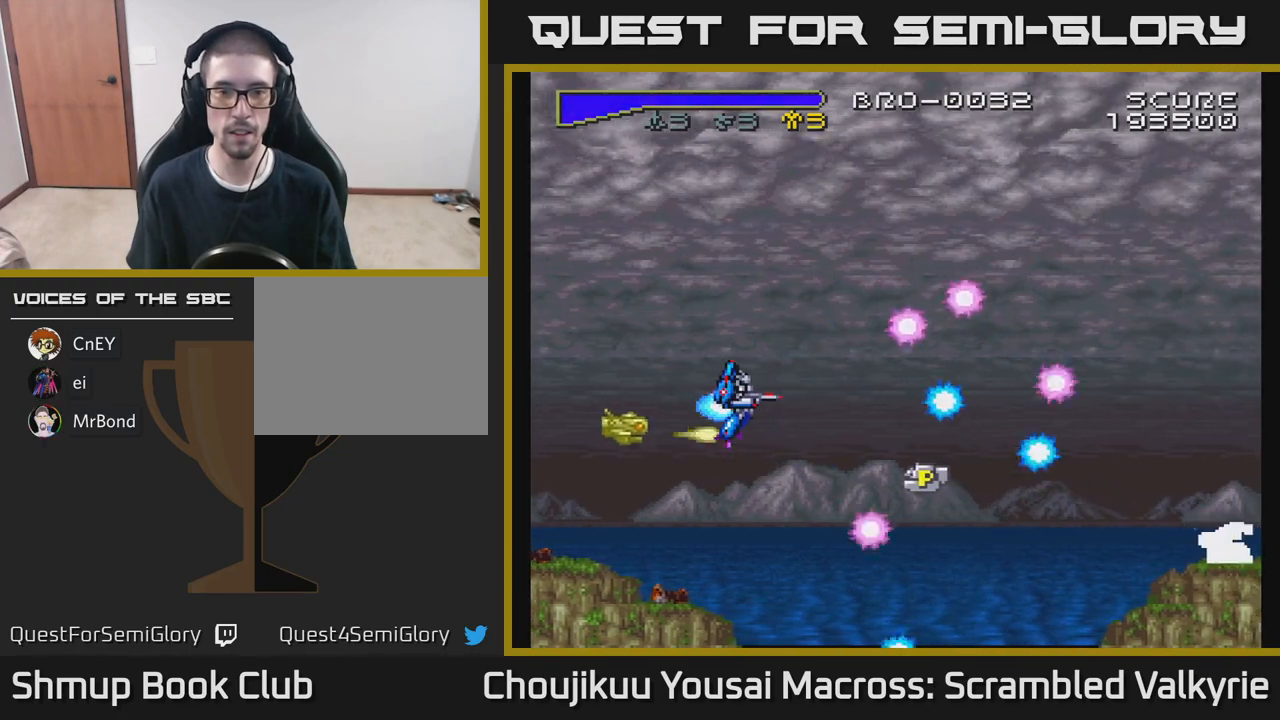
{"buttons": ["DPAD_DOWN", "DPAD_RIGHT"], "events": [[100, "DPAD_DOWN", "down"], [100, "DPAD_RIGHT", "down"]]}
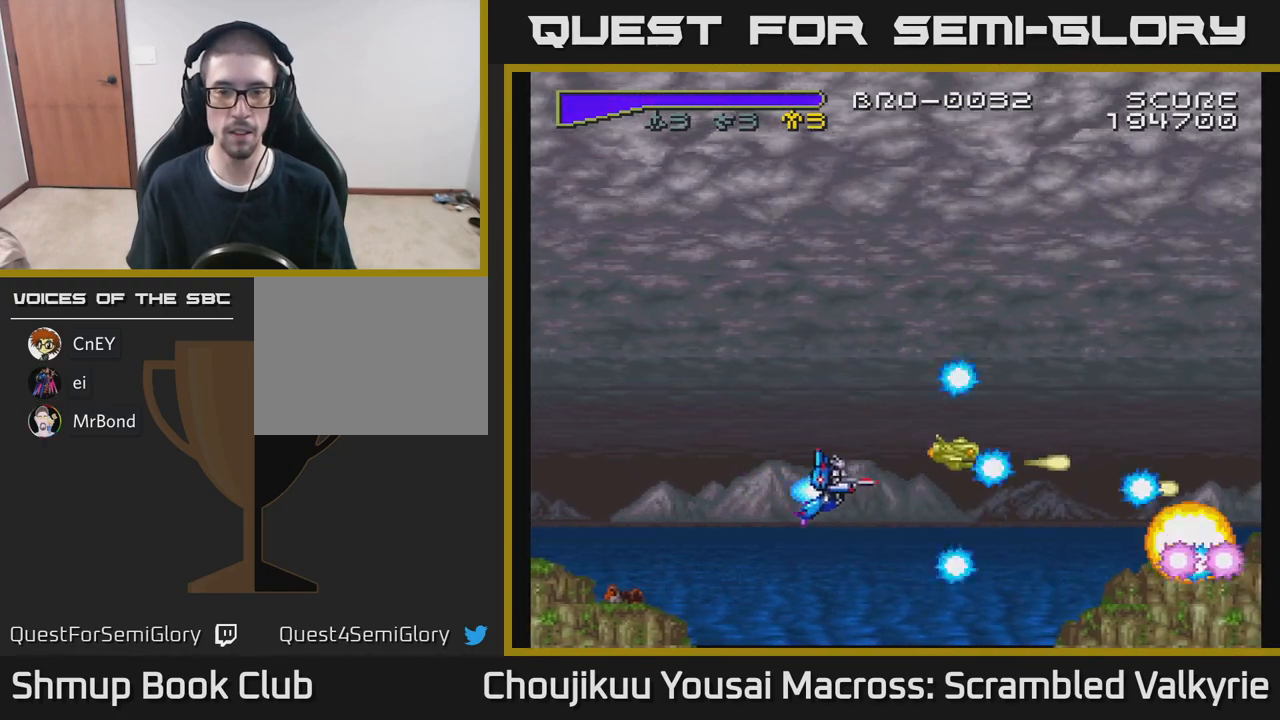
{"buttons": ["DPAD_UP"], "events": [[50, "DPAD_DOWN", "up"], [117, "DPAD_RIGHT", "up"], [117, "DPAD_UP", "down"]]}
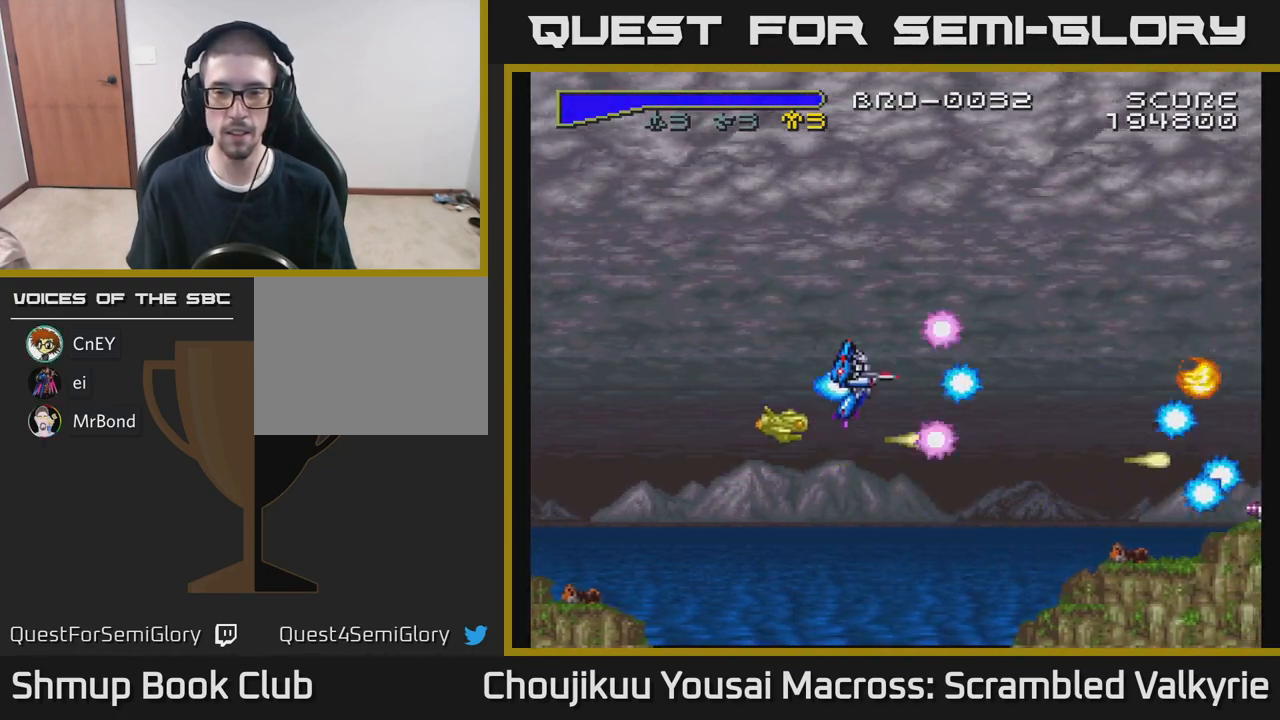
{"buttons": ["DPAD_LEFT"], "events": [[183, "DPAD_LEFT", "down"], [200, "DPAD_UP", "up"]]}
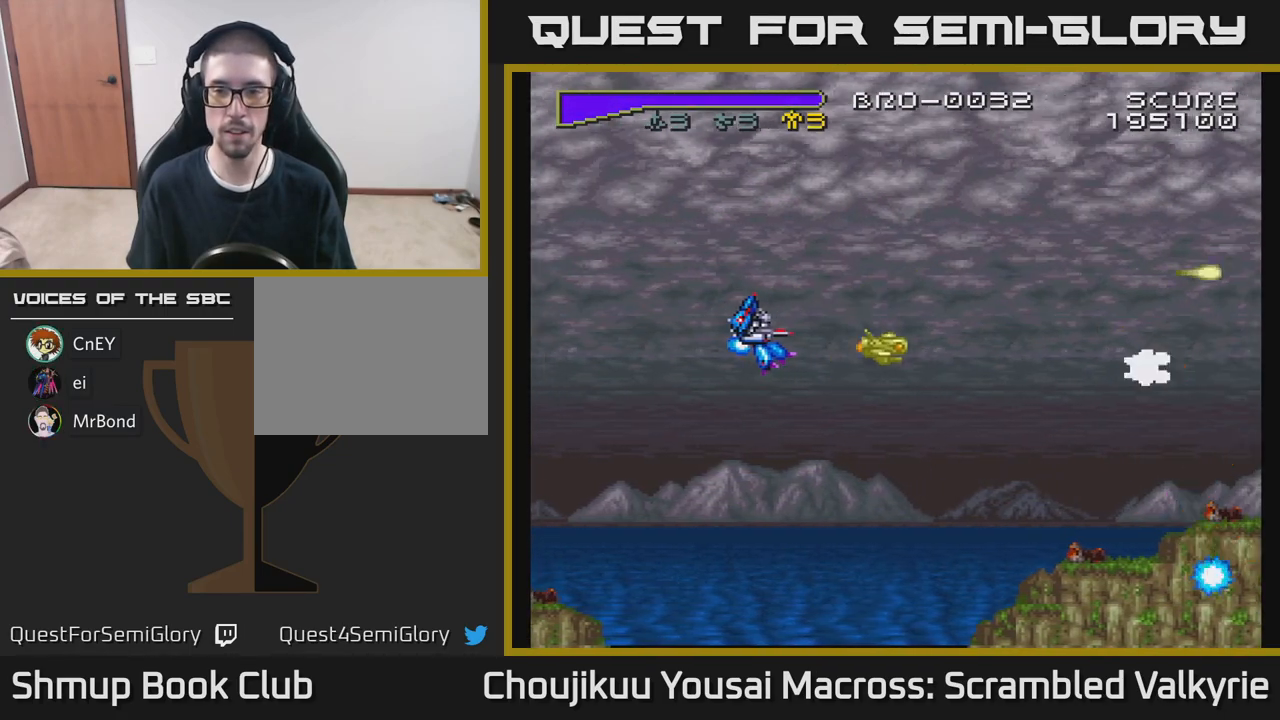
{"buttons": [], "events": [[333, "DPAD_LEFT", "up"]]}
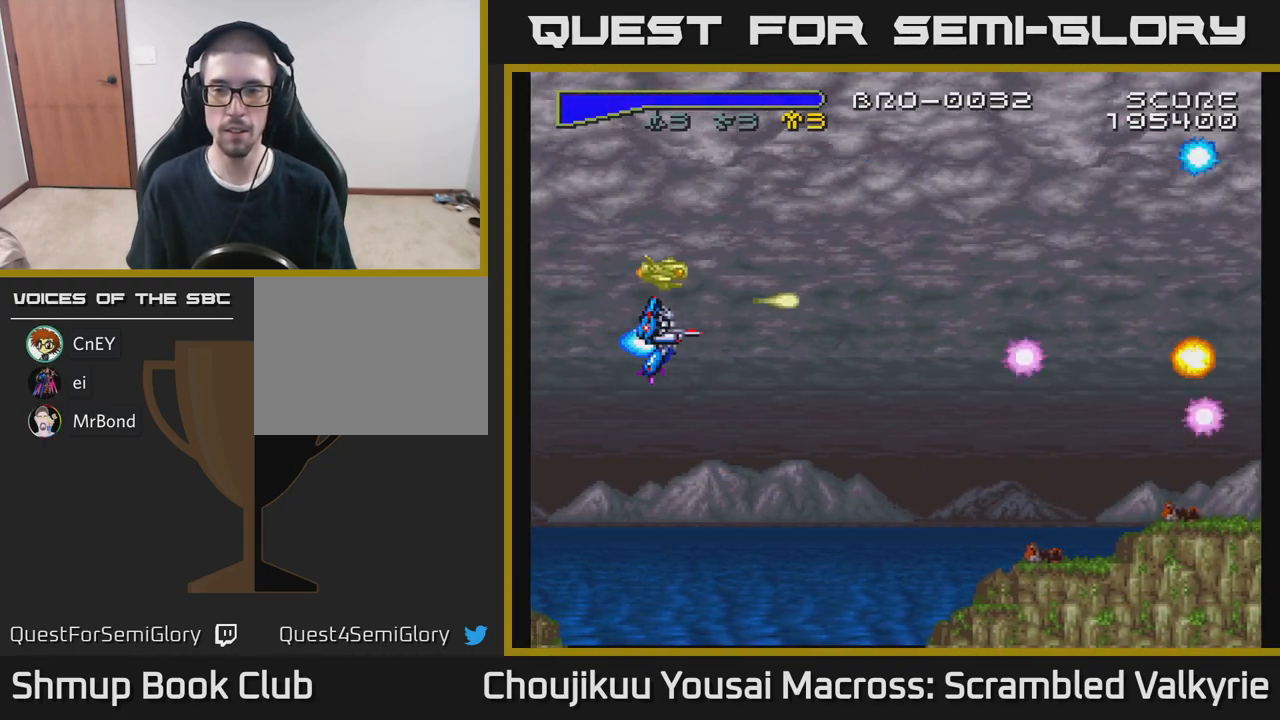
{"buttons": [], "events": []}
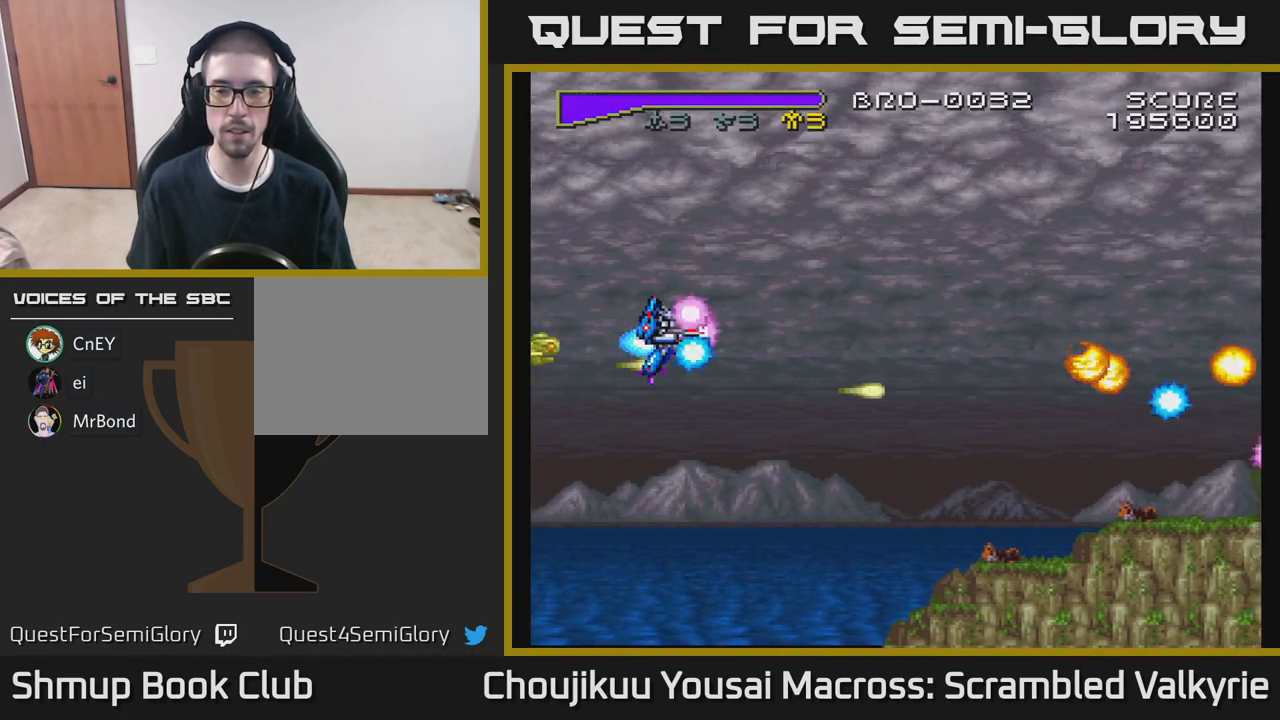
{"buttons": [], "events": []}
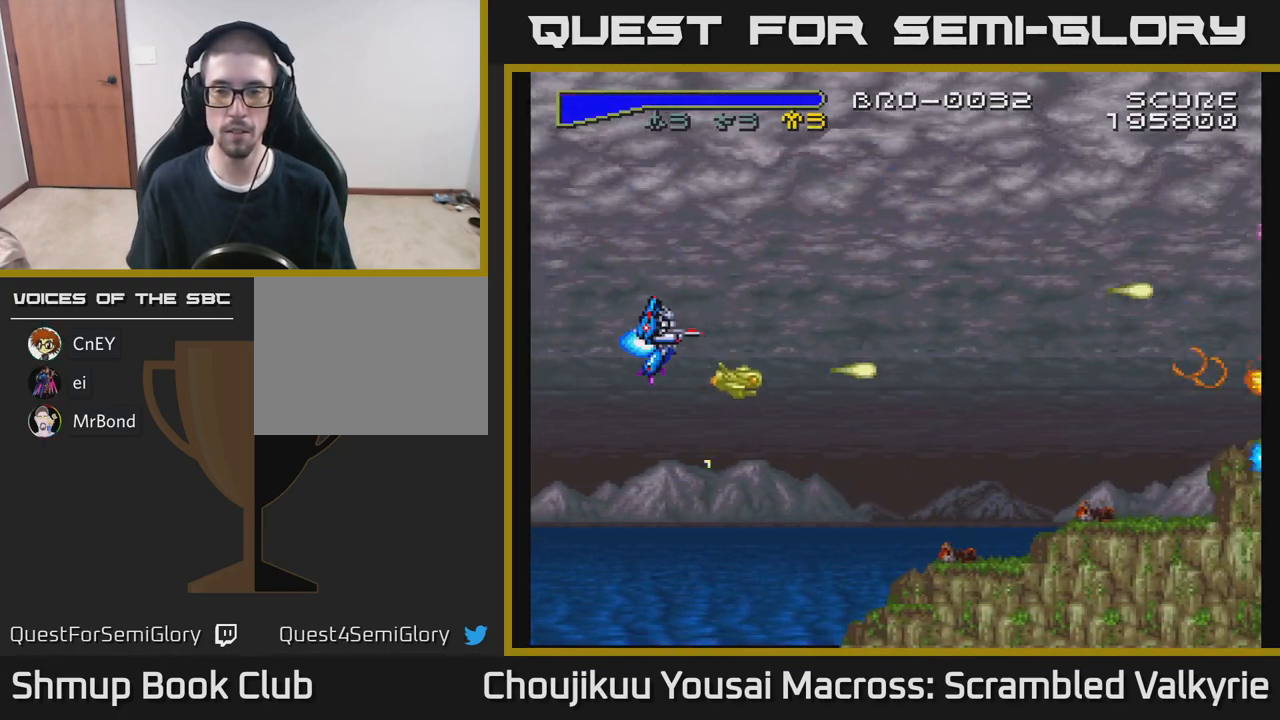
{"buttons": [], "events": []}
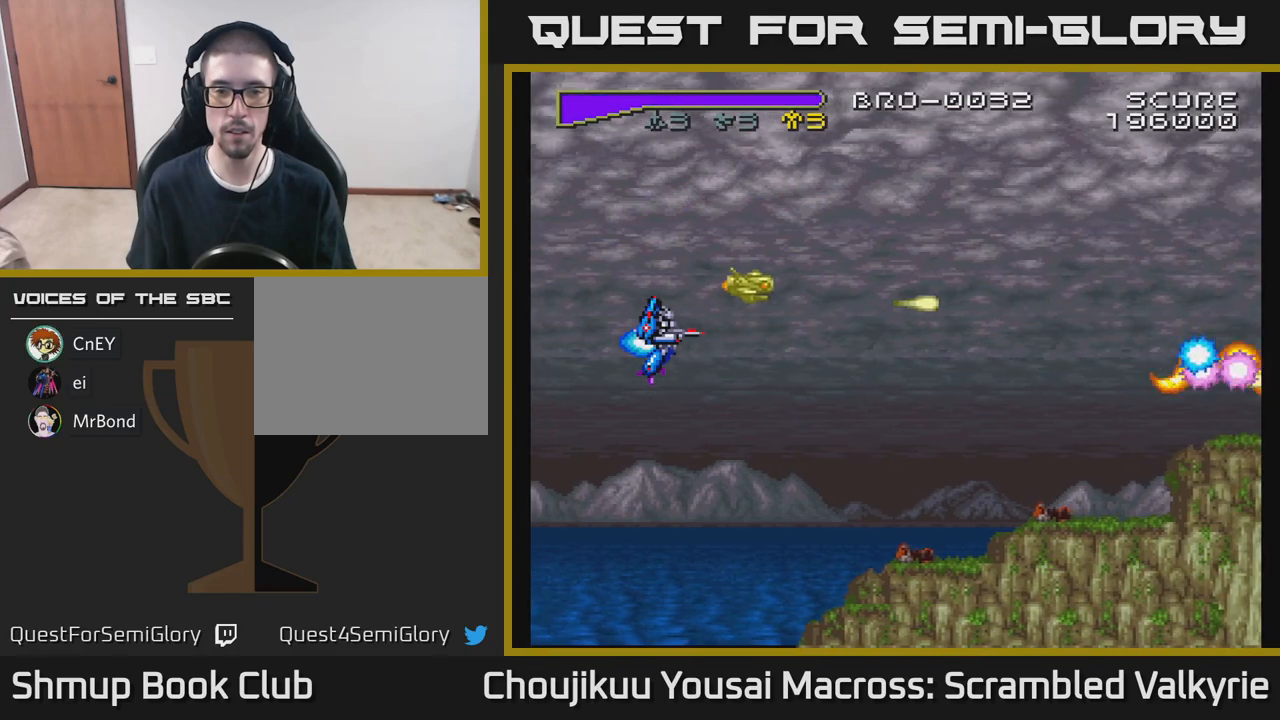
{"buttons": ["DPAD_RIGHT"], "events": [[83, "DPAD_RIGHT", "down"]]}
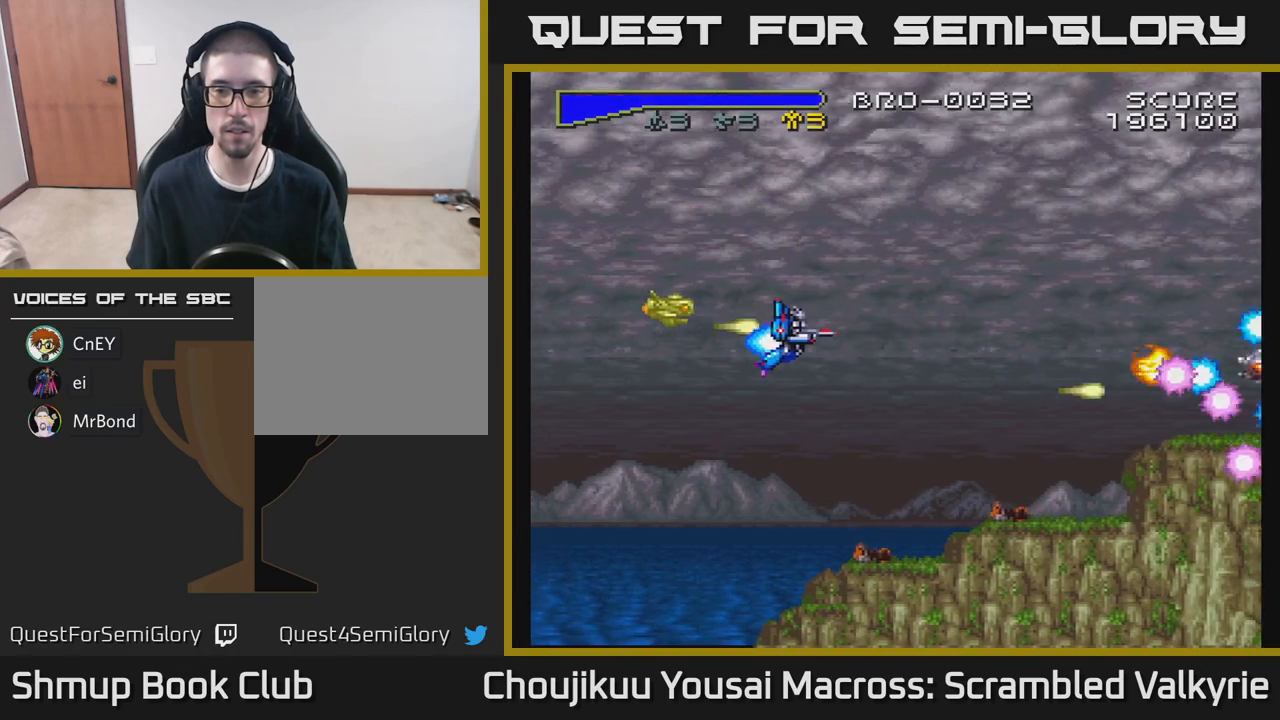
{"buttons": [], "events": [[50, "DPAD_RIGHT", "up"]]}
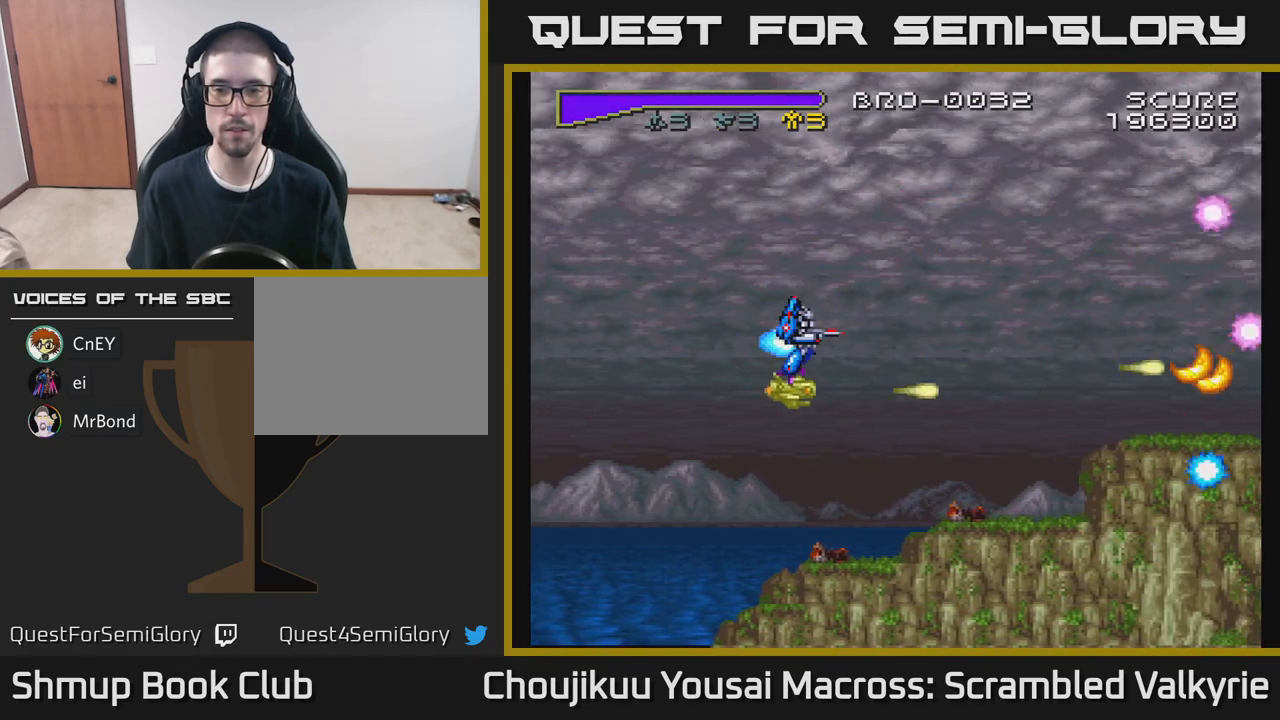
{"buttons": [], "events": []}
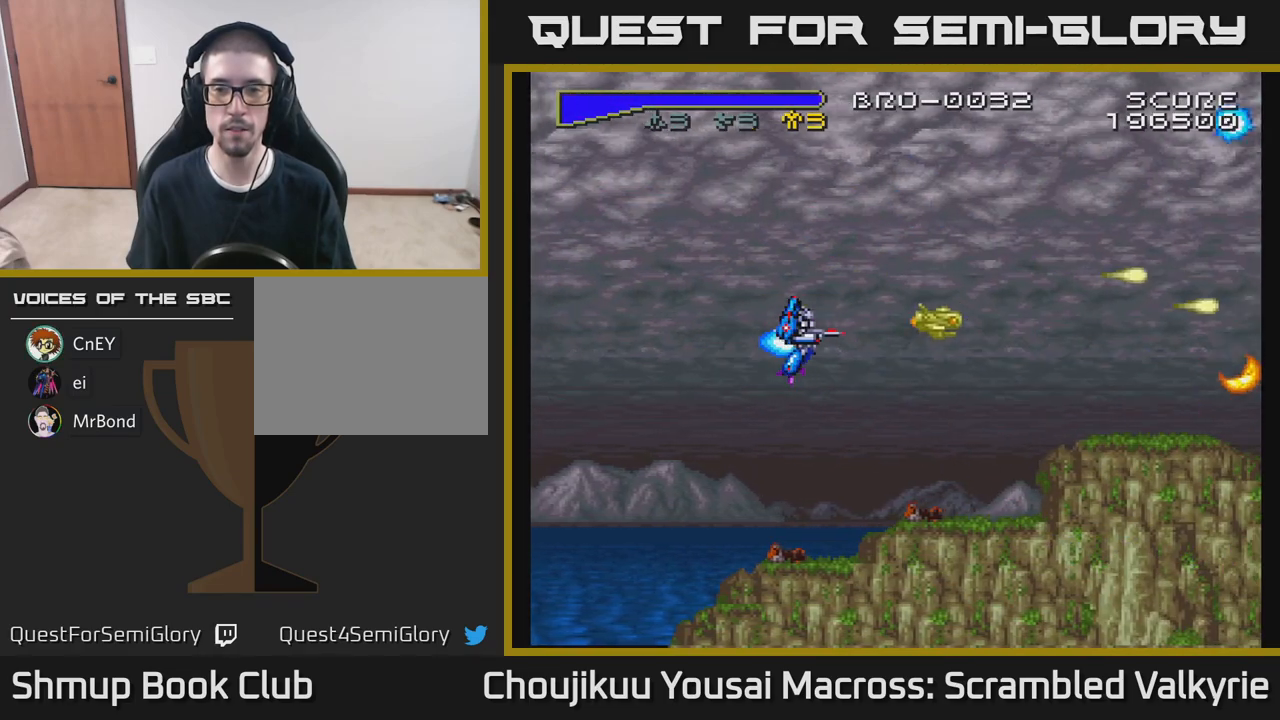
{"buttons": [], "events": []}
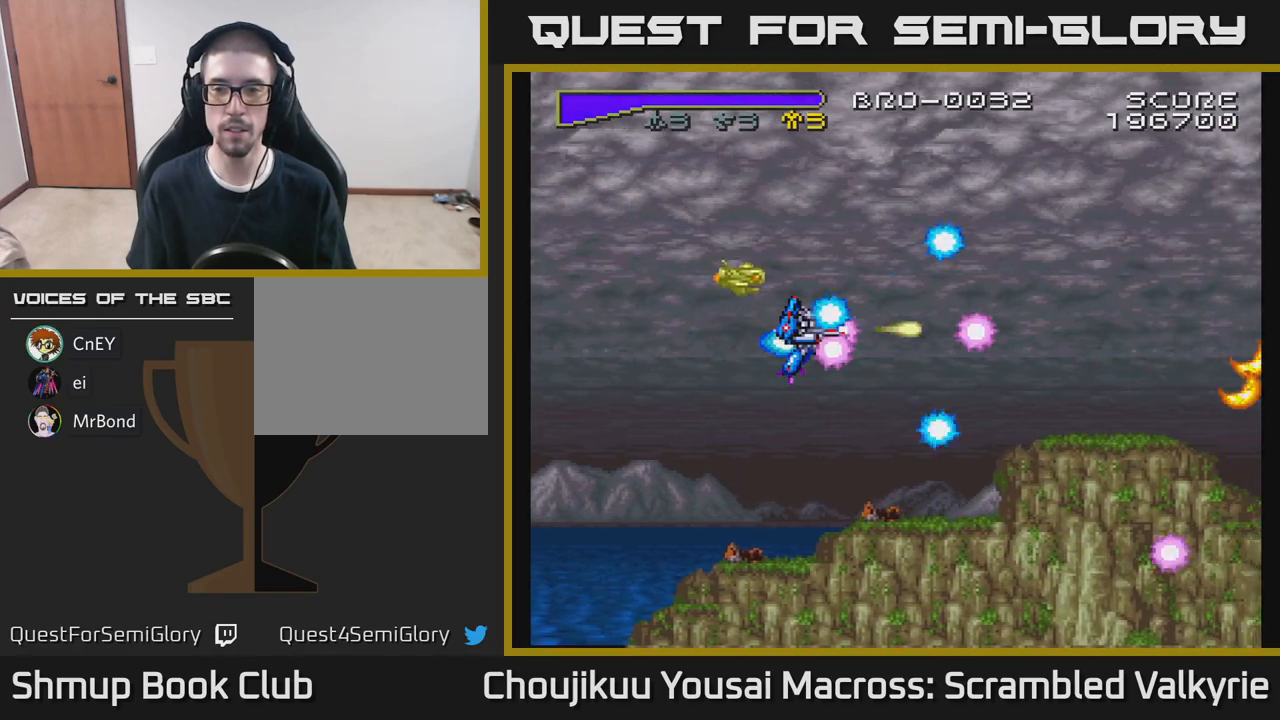
{"buttons": ["DPAD_LEFT"], "events": [[450, "DPAD_LEFT", "down"]]}
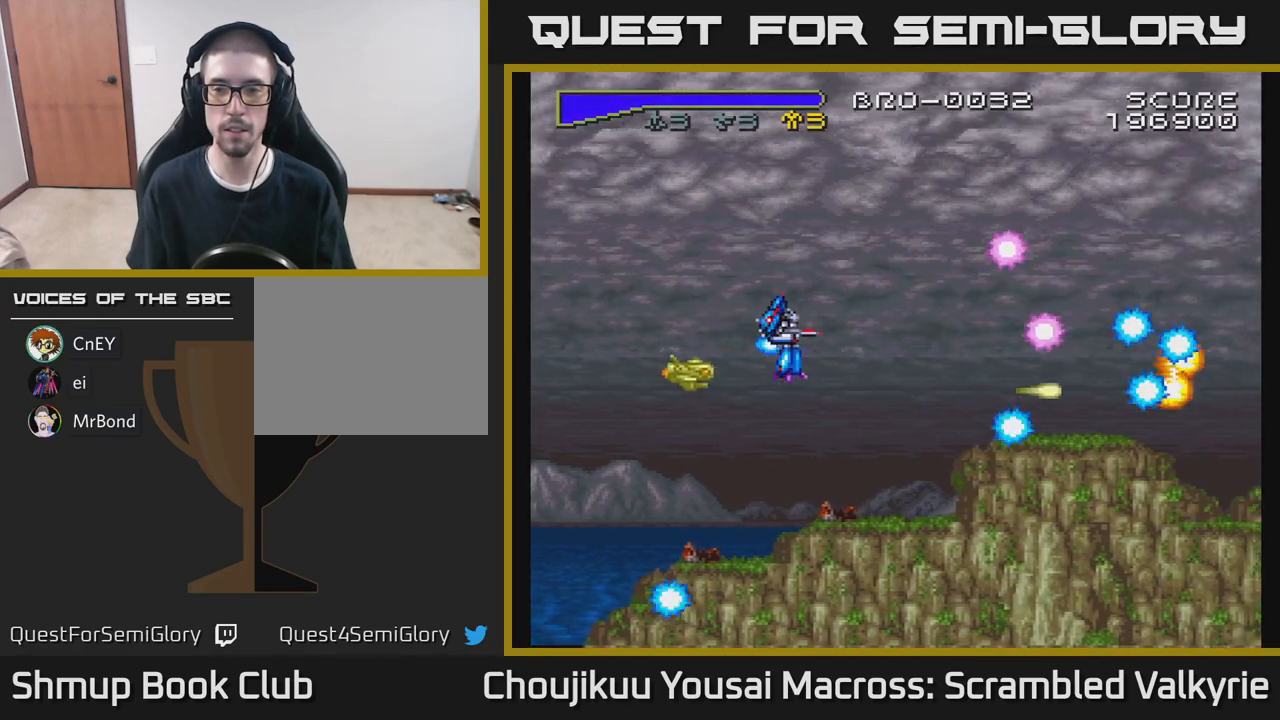
{"buttons": [], "events": [[117, "DPAD_LEFT", "up"]]}
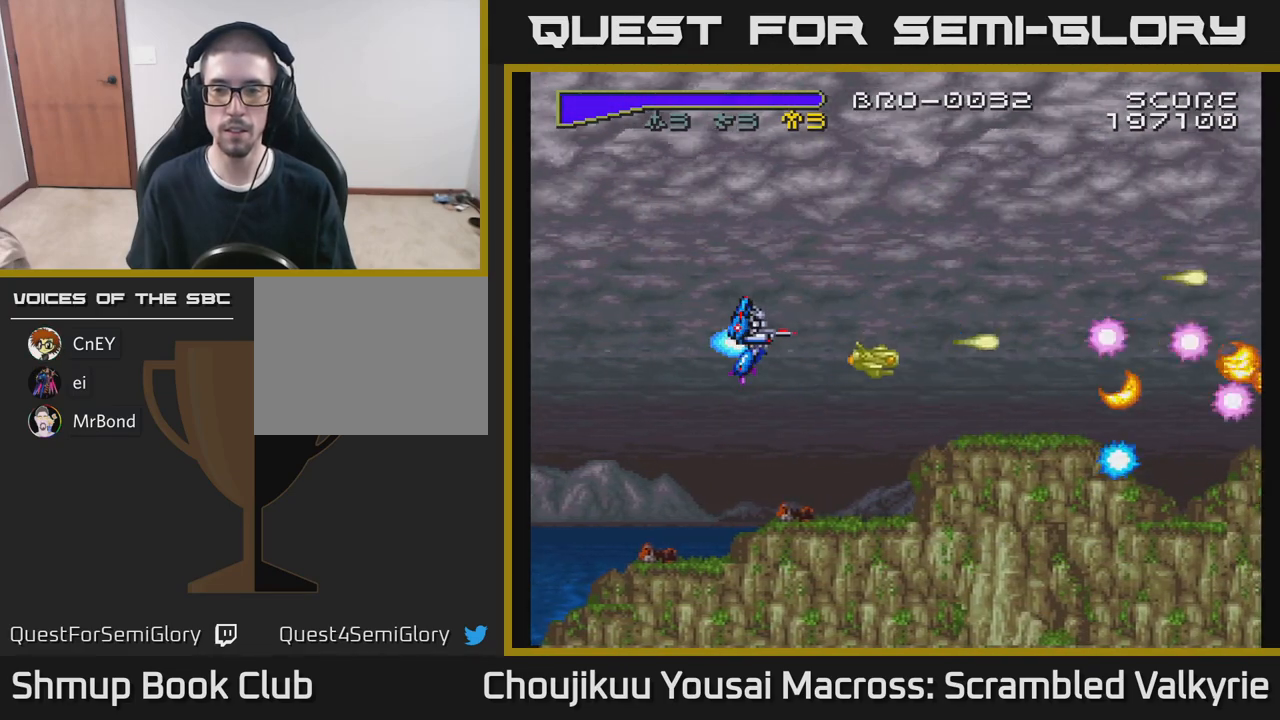
{"buttons": [], "events": []}
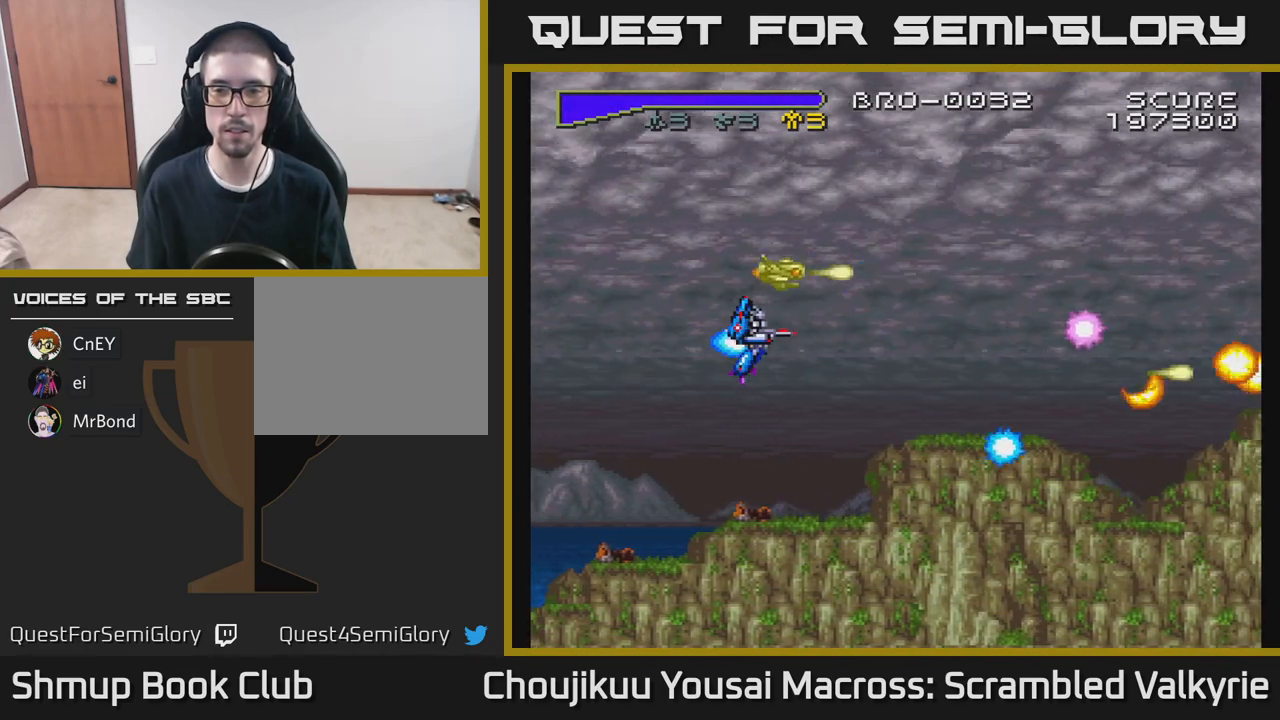
{"buttons": [], "events": []}
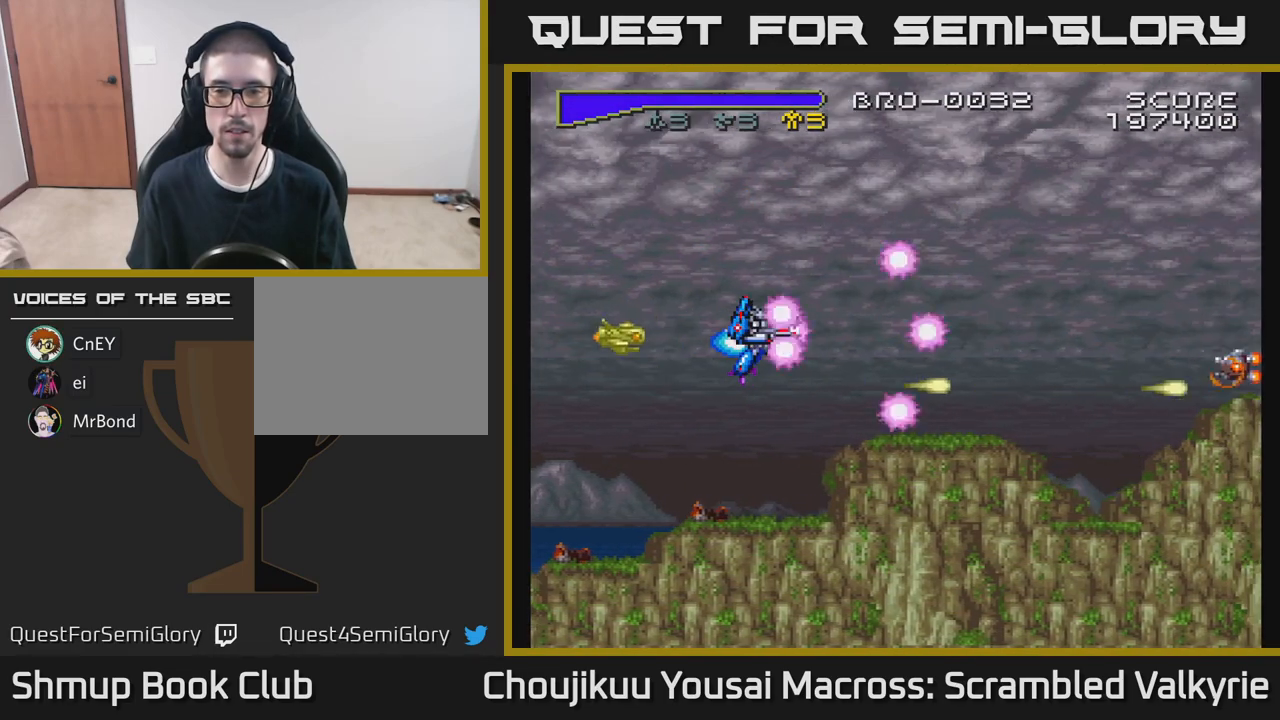
{"buttons": [], "events": []}
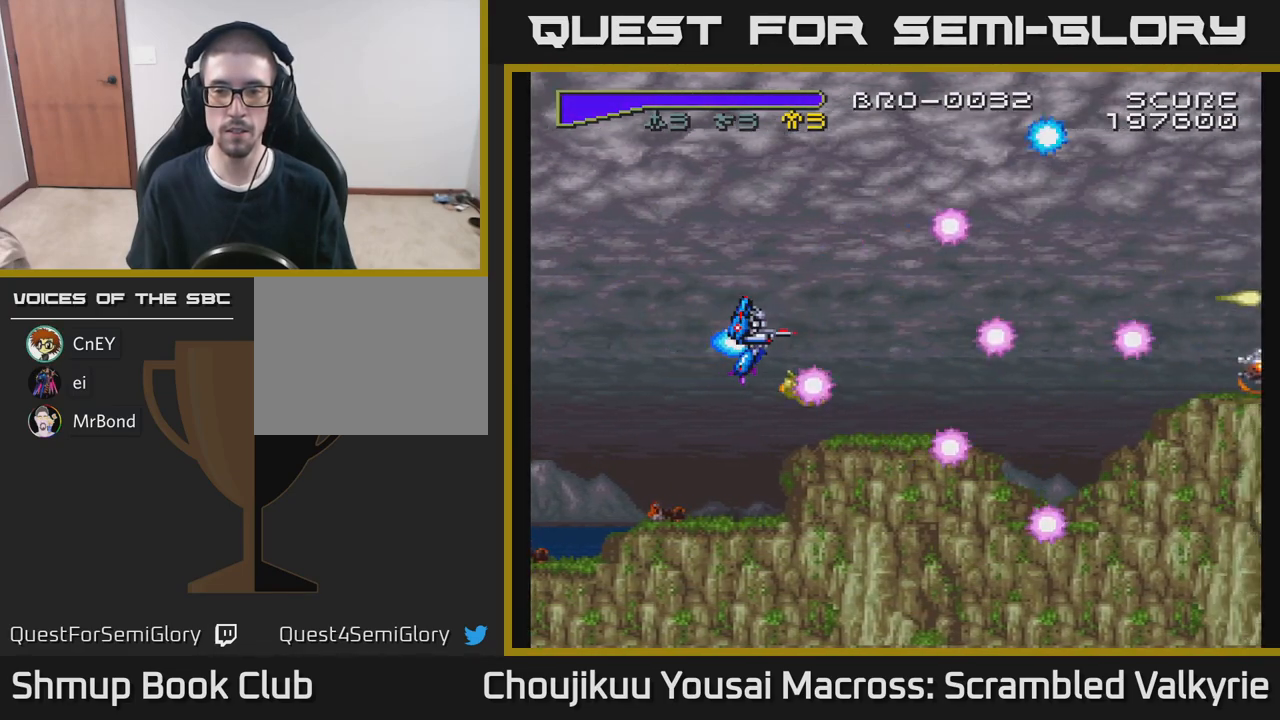
{"buttons": [], "events": []}
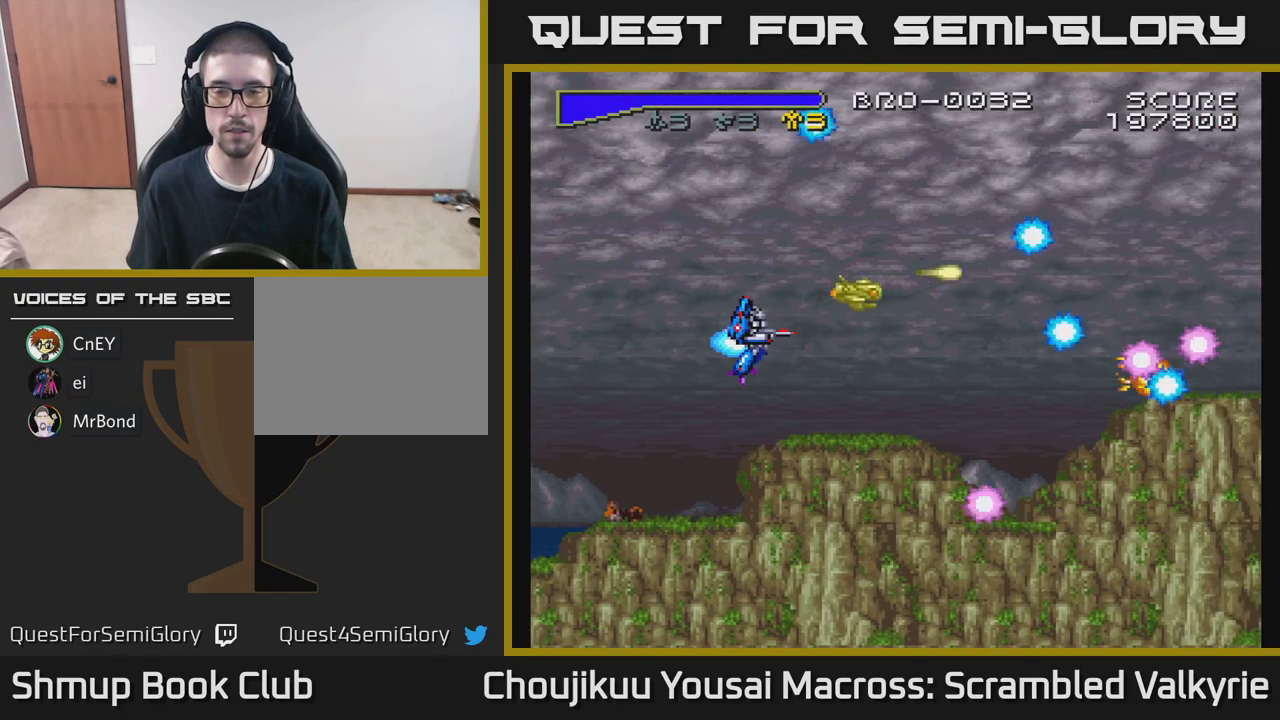
{"buttons": [], "events": []}
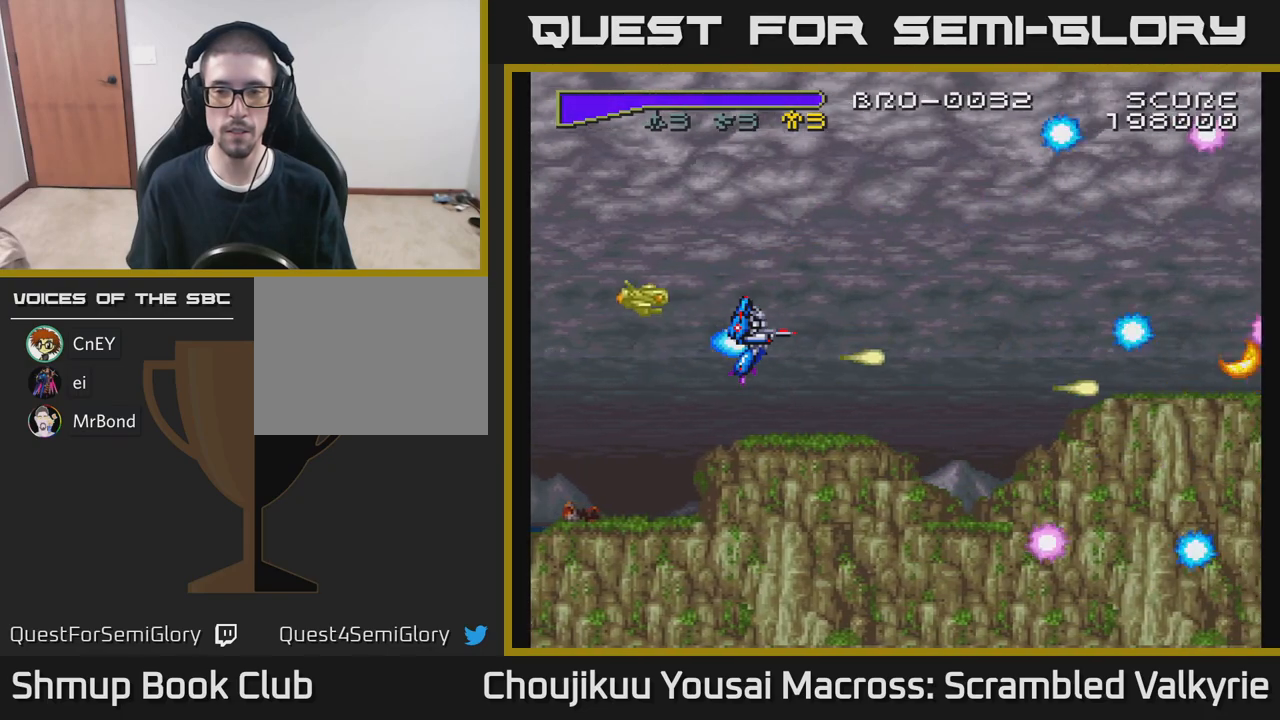
{"buttons": [], "events": []}
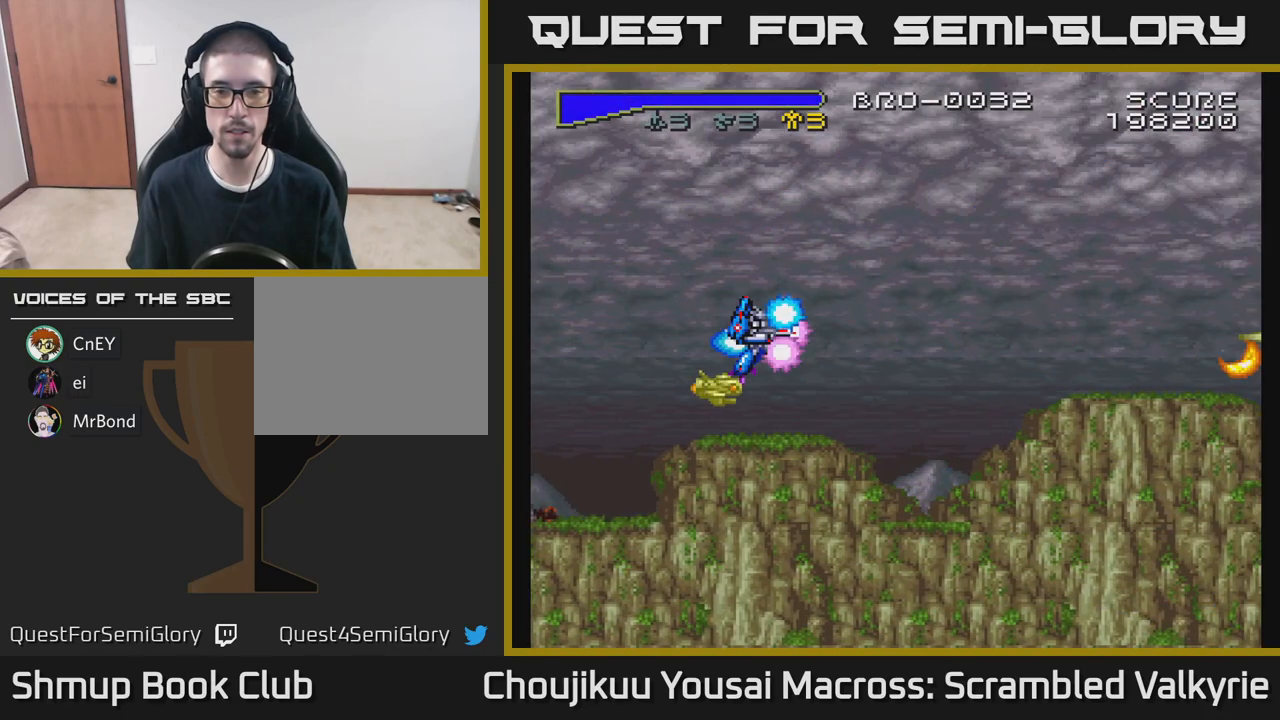
{"buttons": [], "events": []}
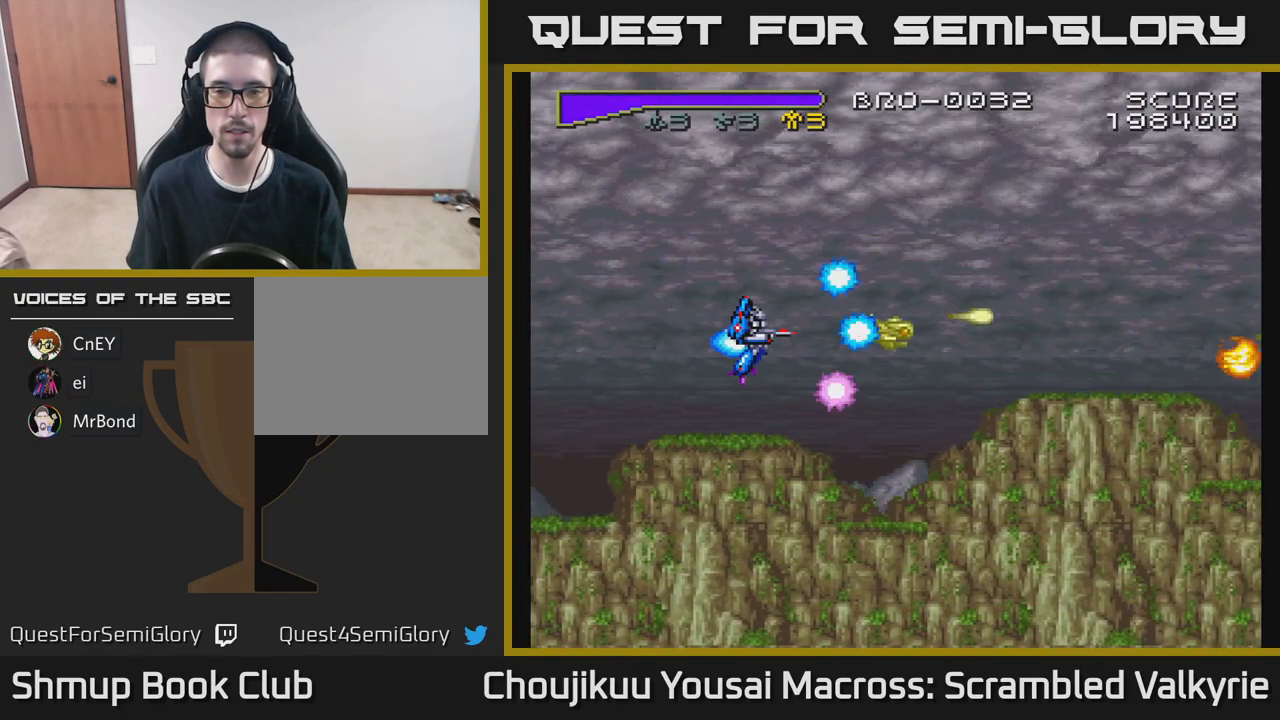
{"buttons": [], "events": []}
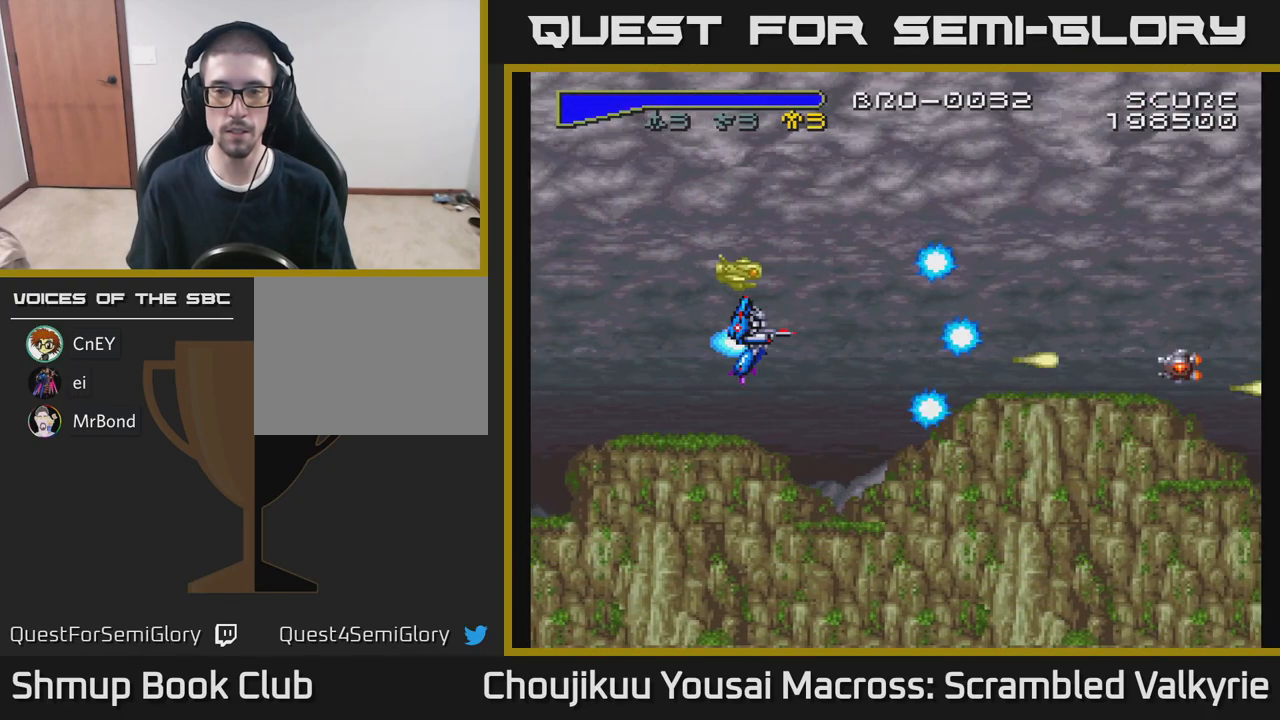
{"buttons": [], "events": []}
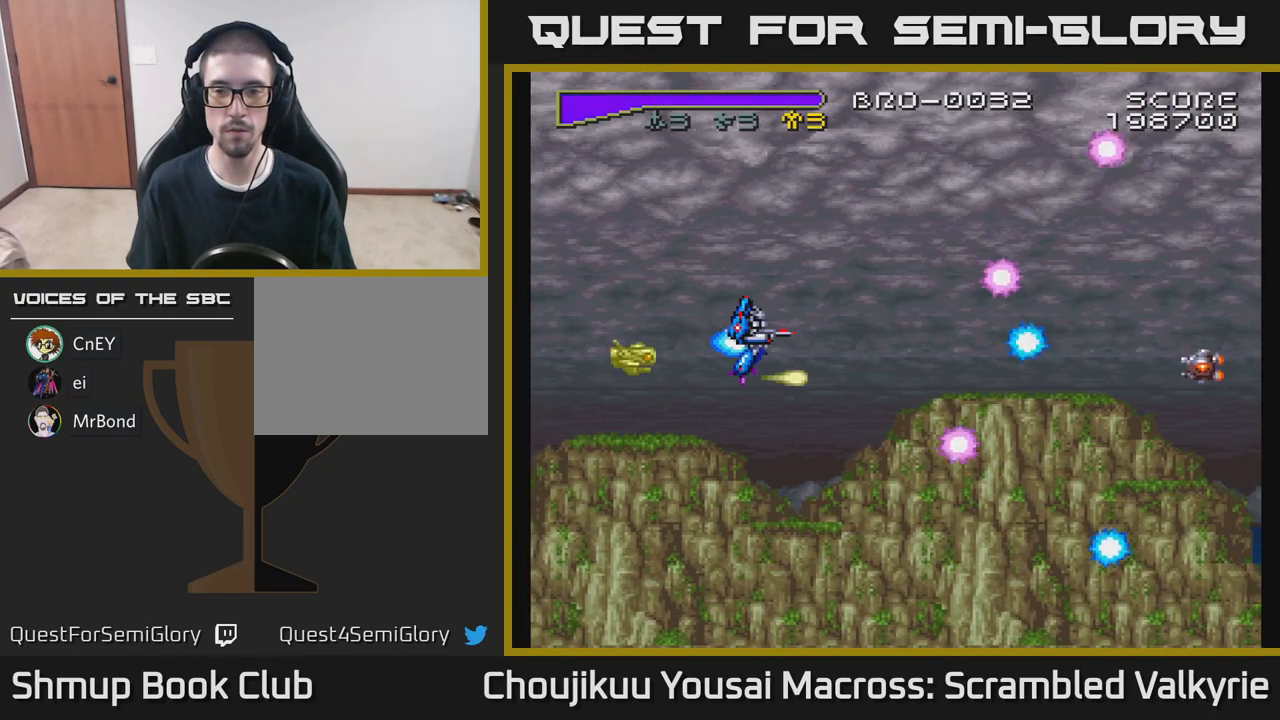
{"buttons": [], "events": [[417, "DPAD_UP", "down"], [500, "DPAD_UP", "up"]]}